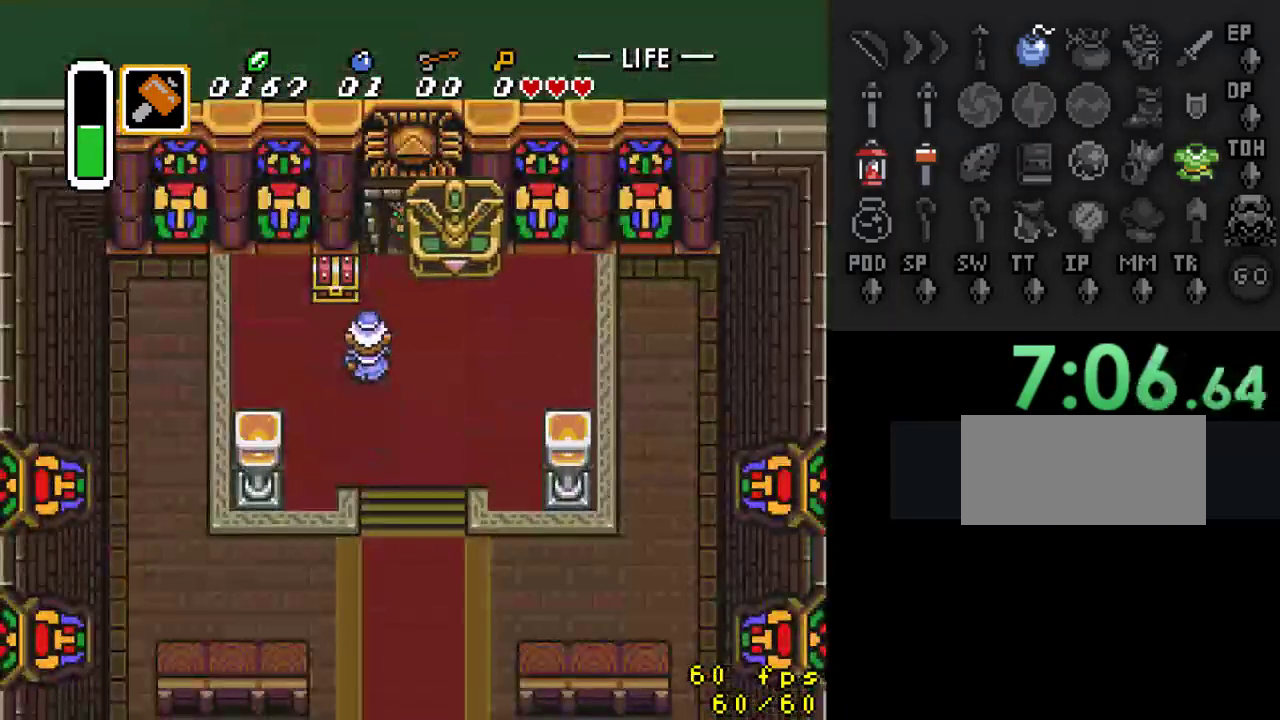
Gameplay with a controller (Nintendo layout); each line is a JSON object with the inputs held at the frame after it. "events" lists button and stick changes between this image and that frame as [ms after this image, input, new state], when the widget could be followed in between. Not read: L3 R3.
{"buttons": ["DPAD_DOWN"], "events": [[33, "R1", "up"], [100, "L1", "down"], [167, "R1", "down"], [233, "L1", "up"], [300, "R1", "up"], [333, "L1", "down"], [400, "R1", "down"], [433, "L1", "up"], [500, "R1", "up"]]}
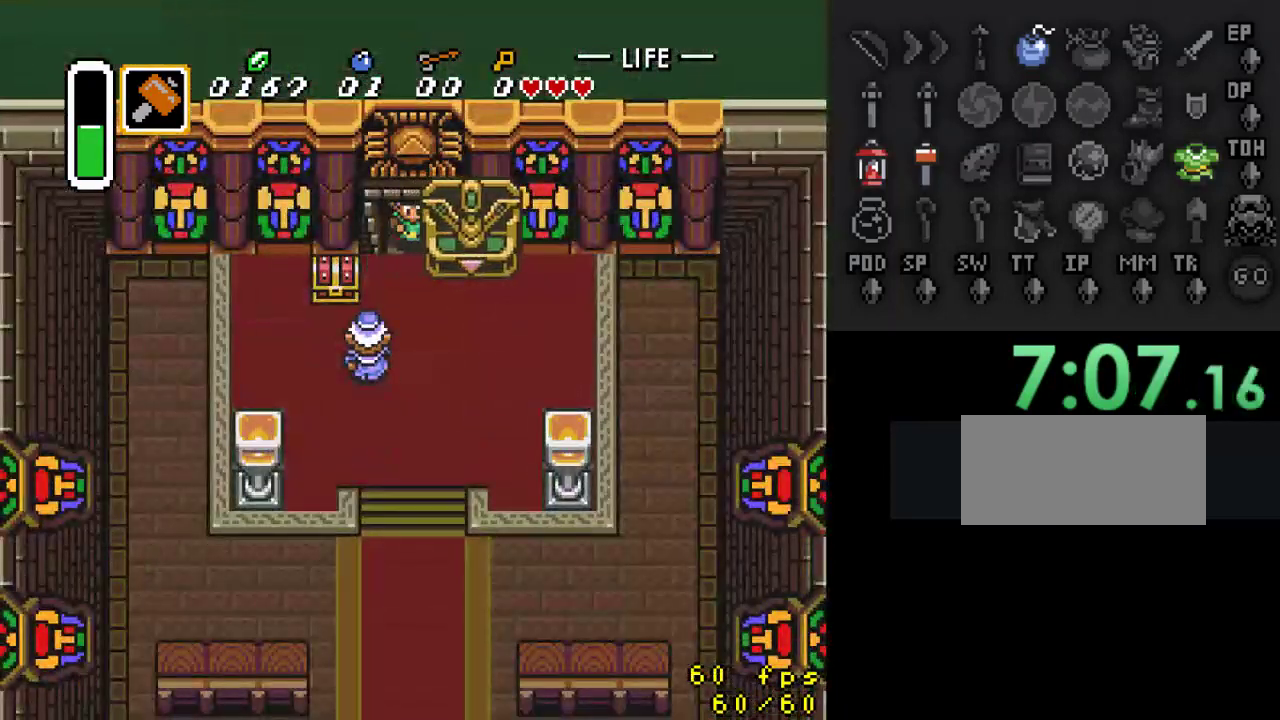
{"buttons": ["DPAD_DOWN"], "events": [[100, "L1", "down"], [100, "R1", "down"], [233, "L1", "up"], [233, "R1", "up"]]}
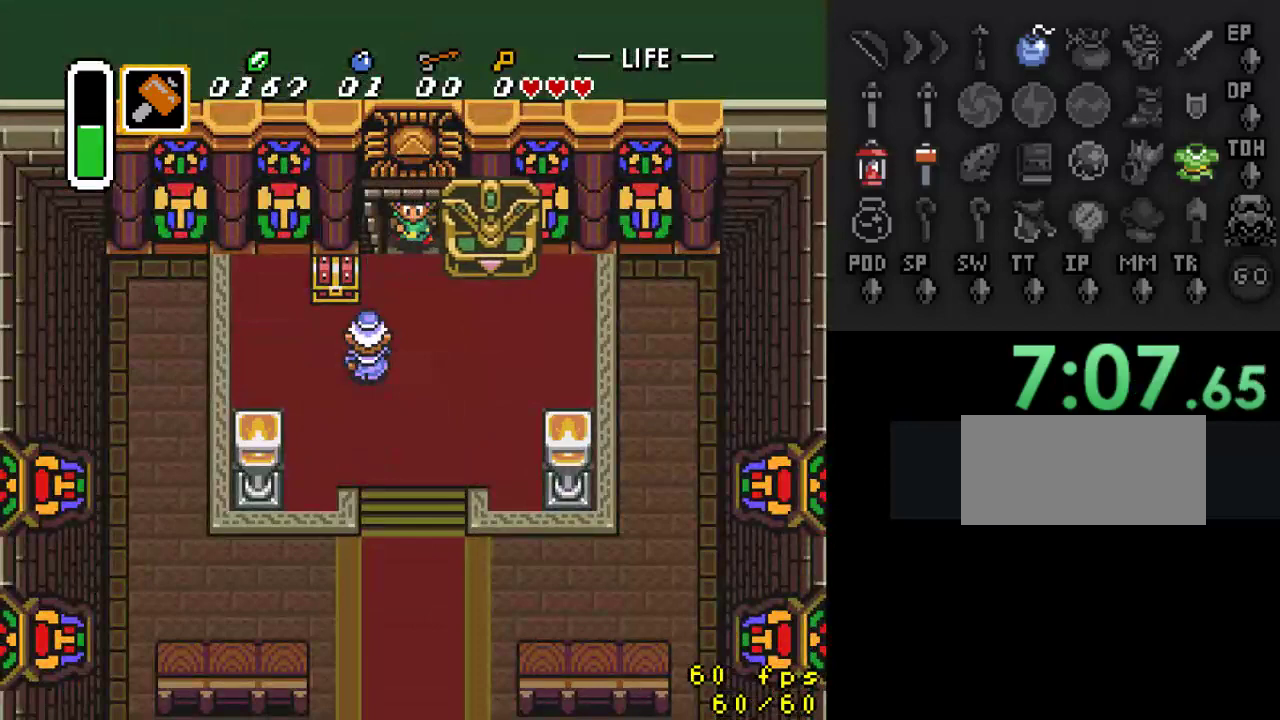
{"buttons": ["DPAD_DOWN"], "events": []}
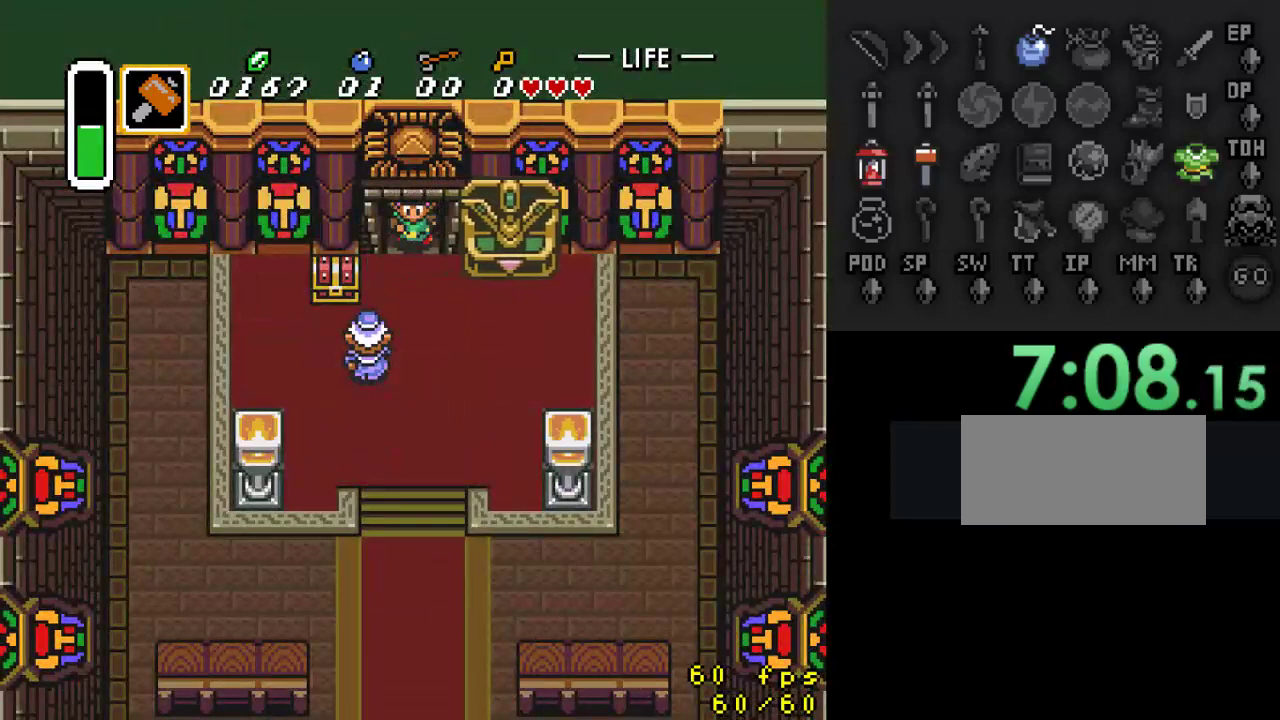
{"buttons": ["DPAD_DOWN"], "events": []}
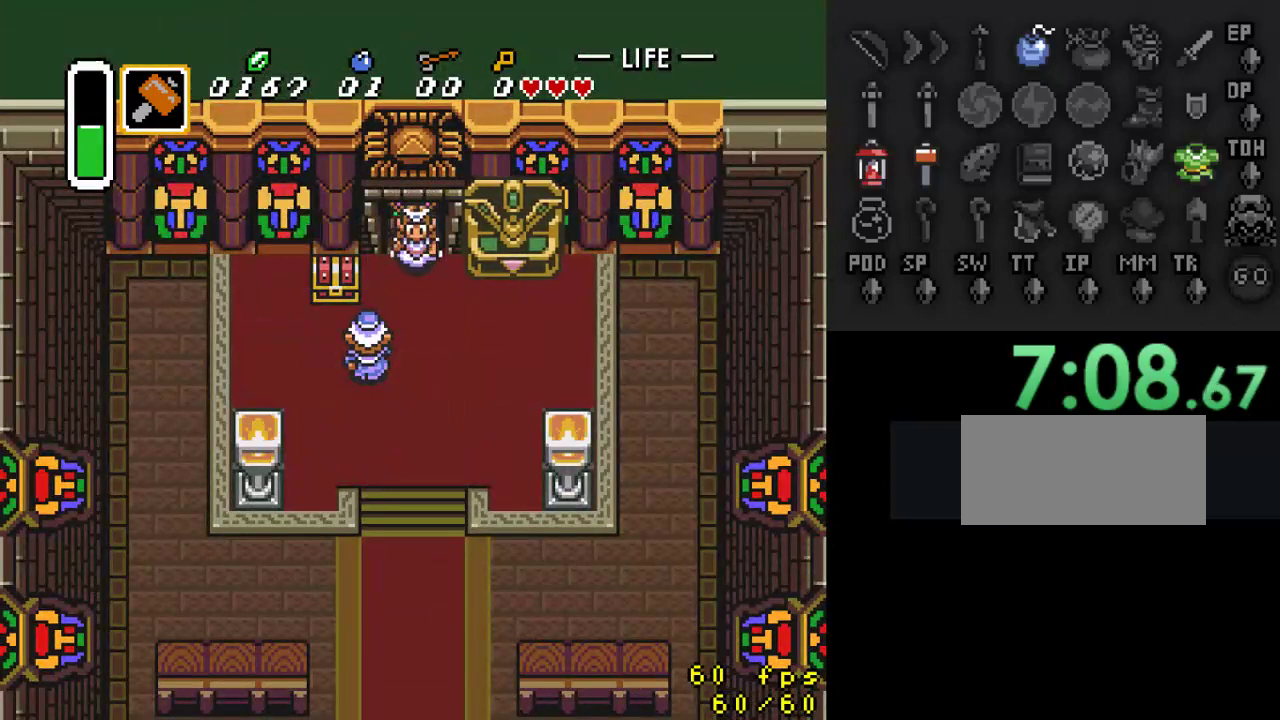
{"buttons": ["DPAD_DOWN"], "events": []}
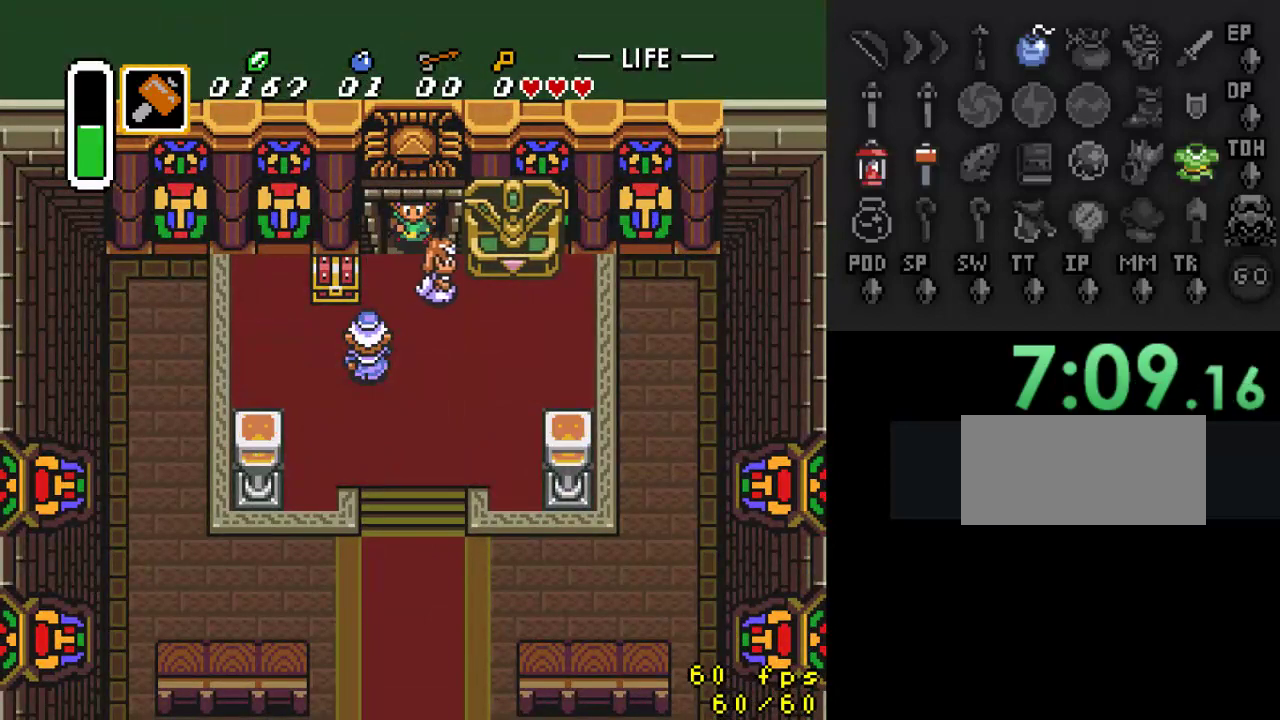
{"buttons": ["DPAD_DOWN"], "events": []}
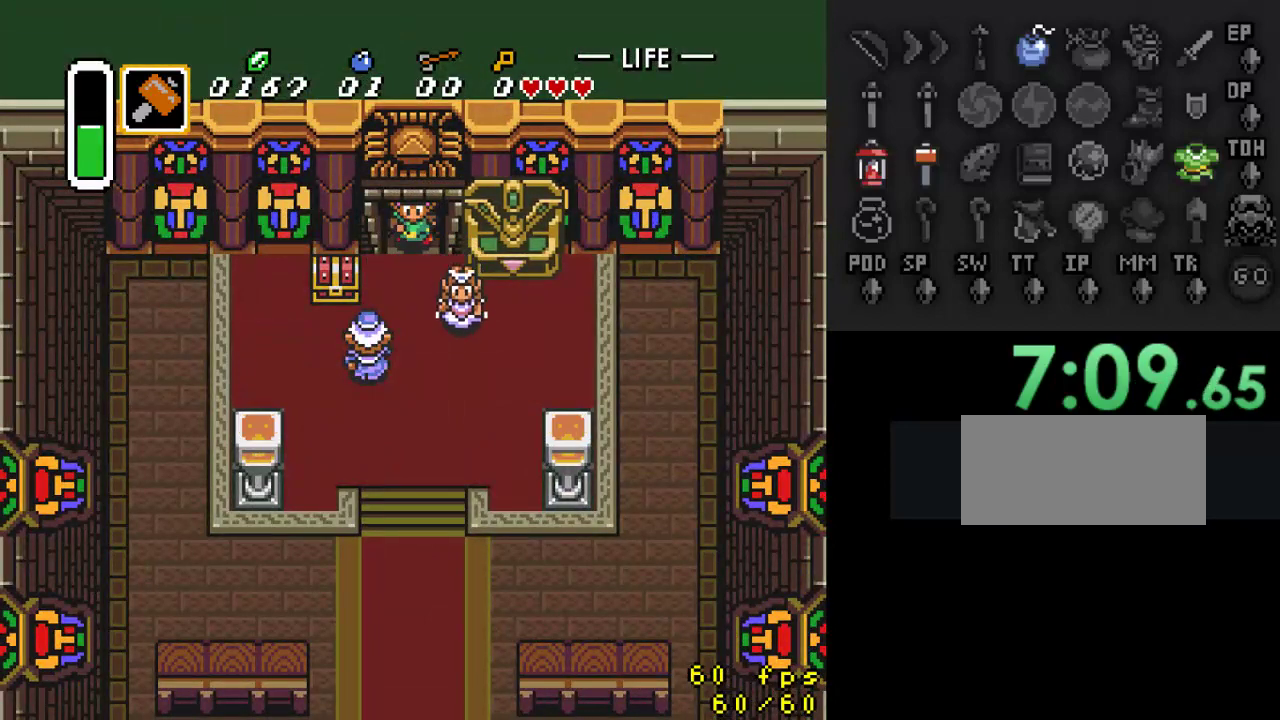
{"buttons": ["DPAD_DOWN"], "events": []}
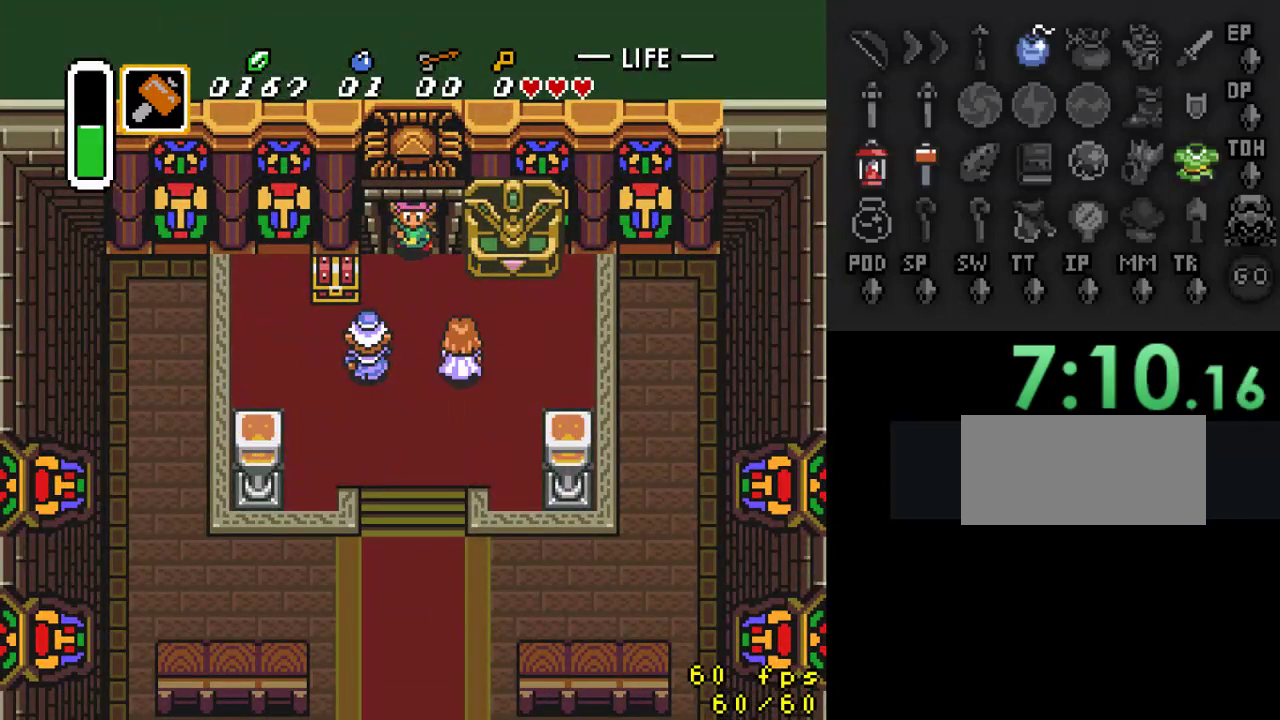
{"buttons": ["DPAD_DOWN"], "events": []}
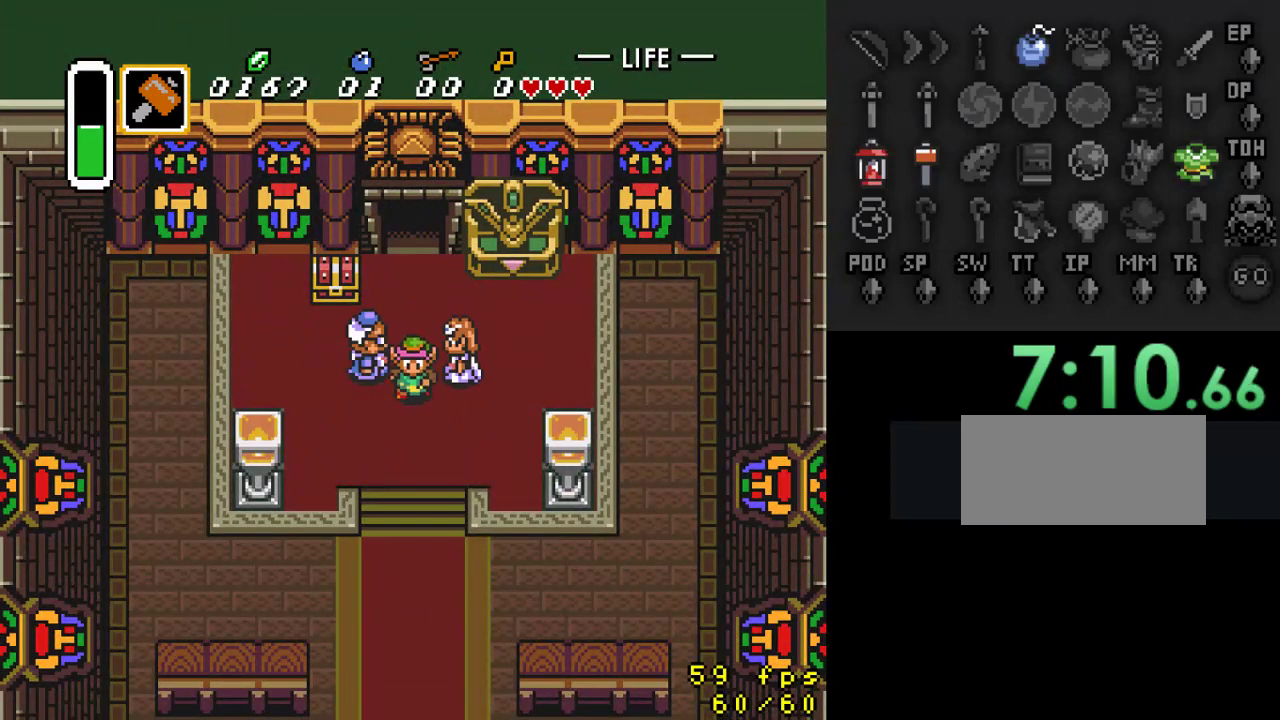
{"buttons": ["DPAD_UP", "DPAD_LEFT"], "events": [[67, "DPAD_LEFT", "down"], [133, "DPAD_DOWN", "up"], [367, "DPAD_UP", "down"]]}
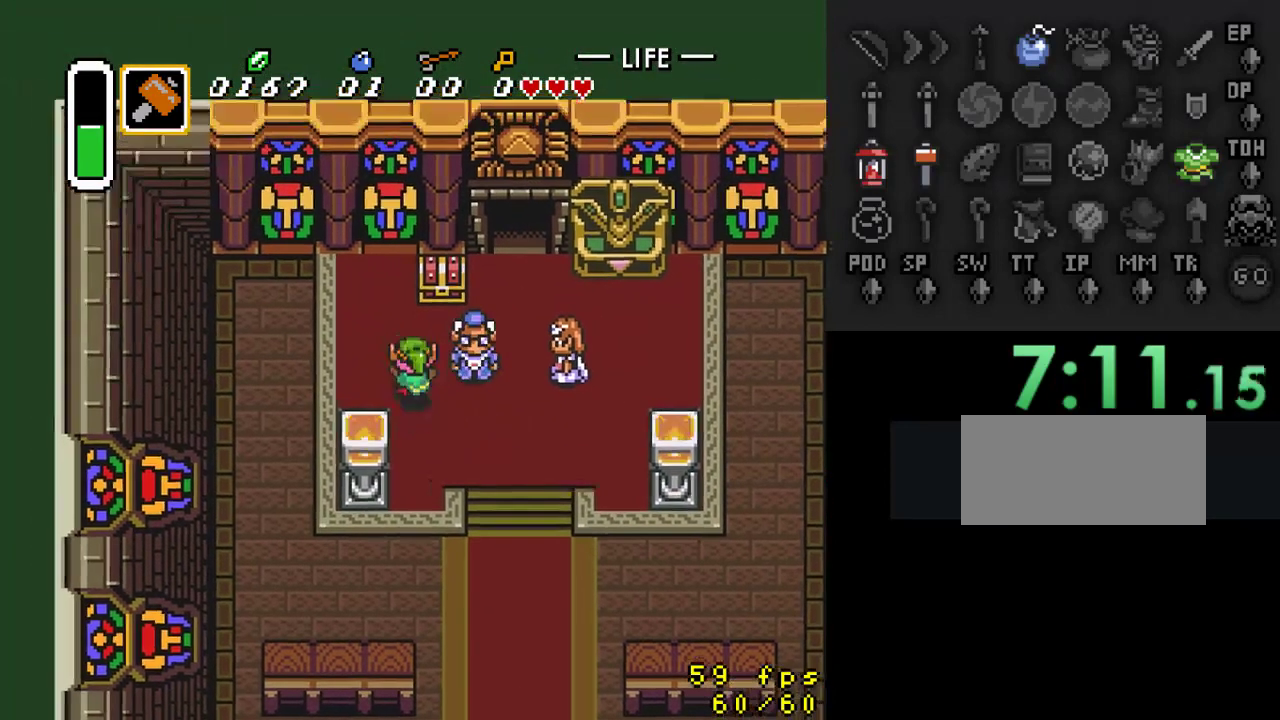
{"buttons": ["A"], "events": [[33, "DPAD_LEFT", "up"], [100, "DPAD_RIGHT", "down"], [233, "DPAD_RIGHT", "up"], [367, "A", "down"], [400, "DPAD_UP", "up"]]}
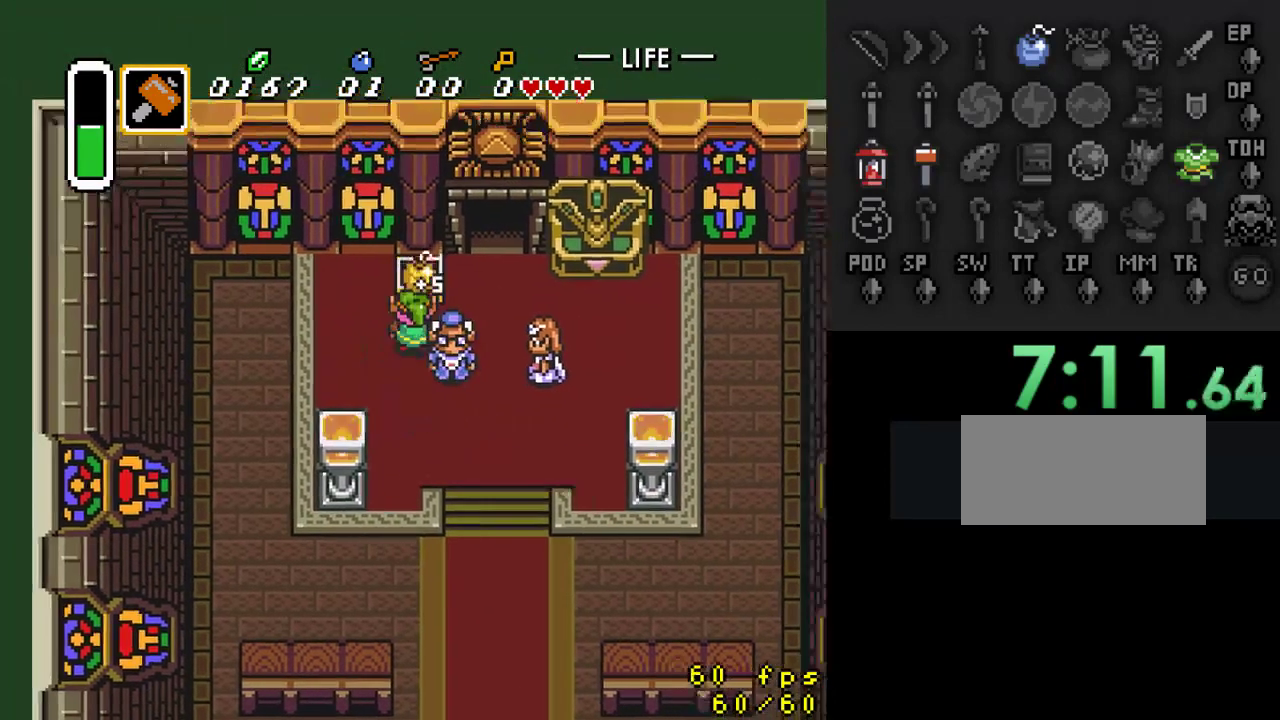
{"buttons": [], "events": [[33, "A", "up"]]}
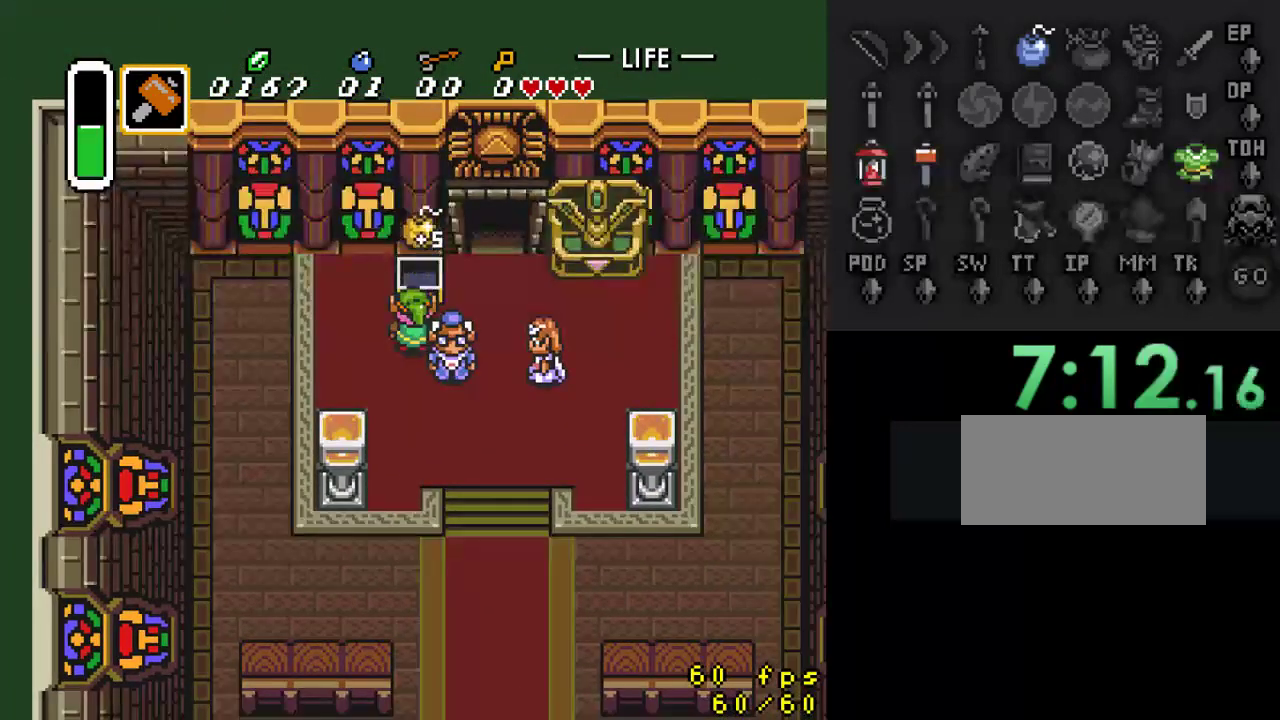
{"buttons": ["DPAD_DOWN"], "events": [[67, "DPAD_LEFT", "down"], [100, "DPAD_DOWN", "down"], [500, "DPAD_LEFT", "up"]]}
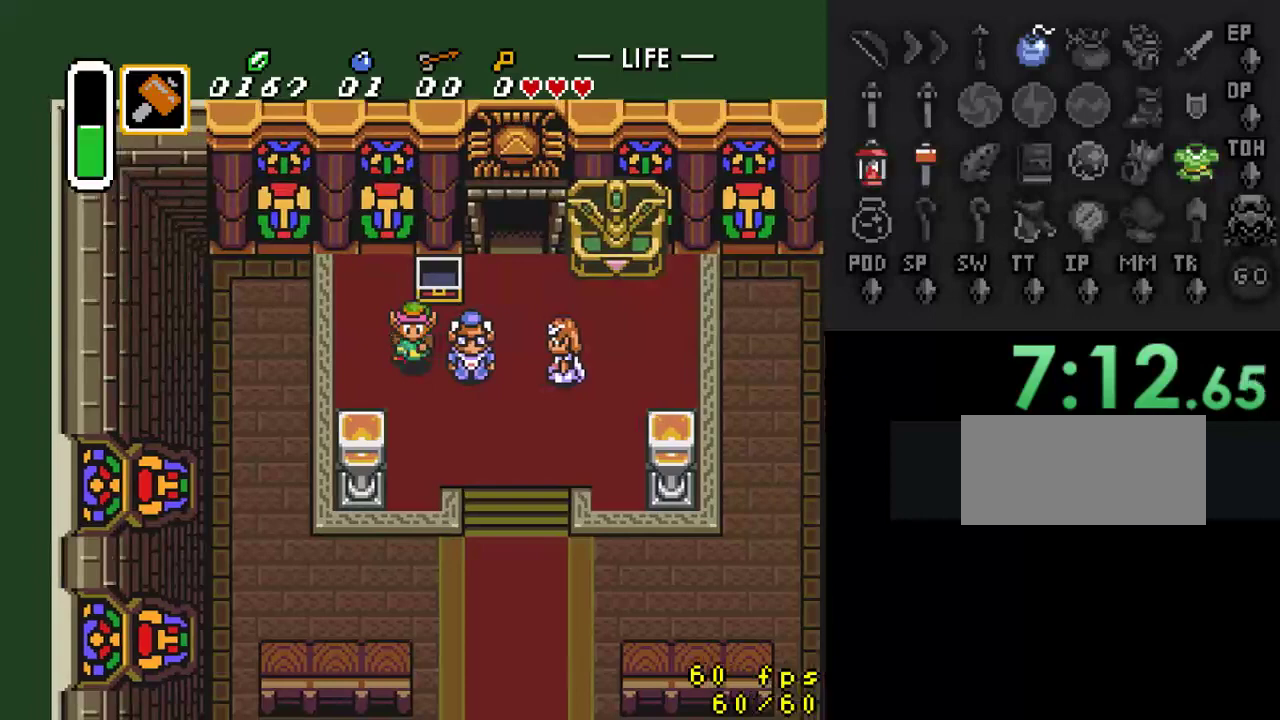
{"buttons": ["DPAD_DOWN"], "events": [[33, "DPAD_RIGHT", "down"], [500, "DPAD_RIGHT", "up"]]}
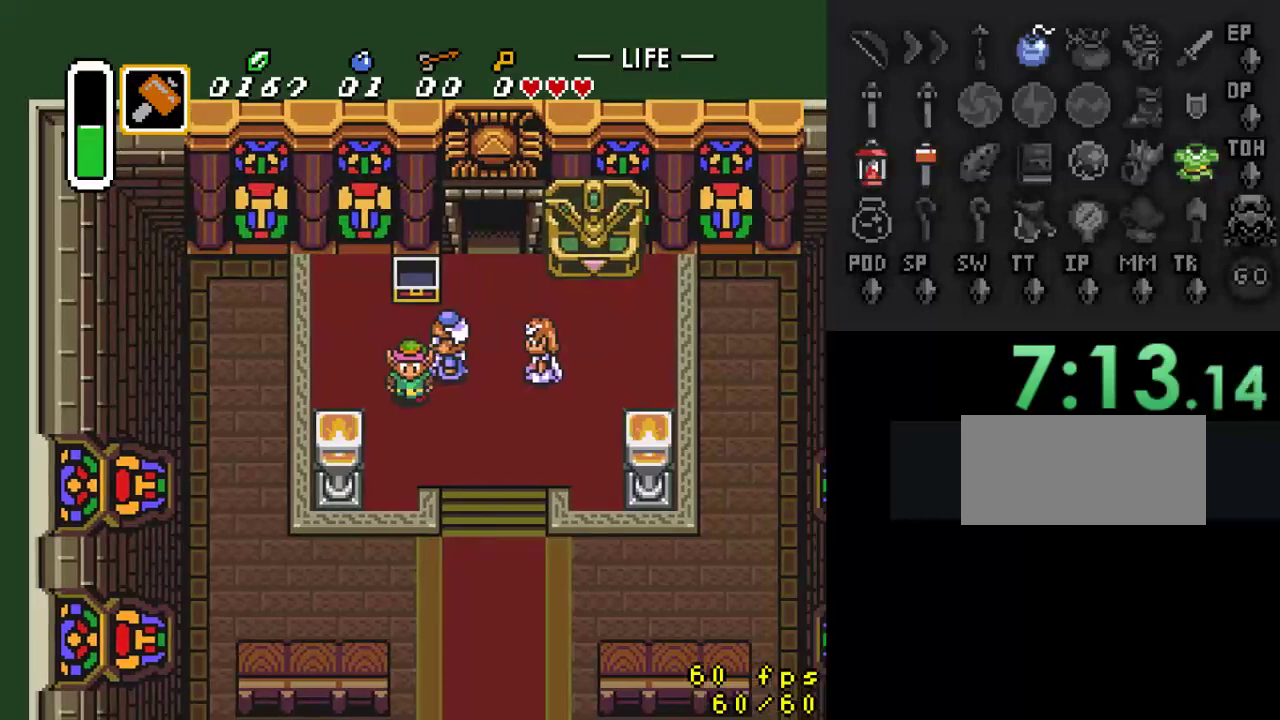
{"buttons": ["DPAD_DOWN", "DPAD_RIGHT"], "events": [[133, "DPAD_RIGHT", "down"]]}
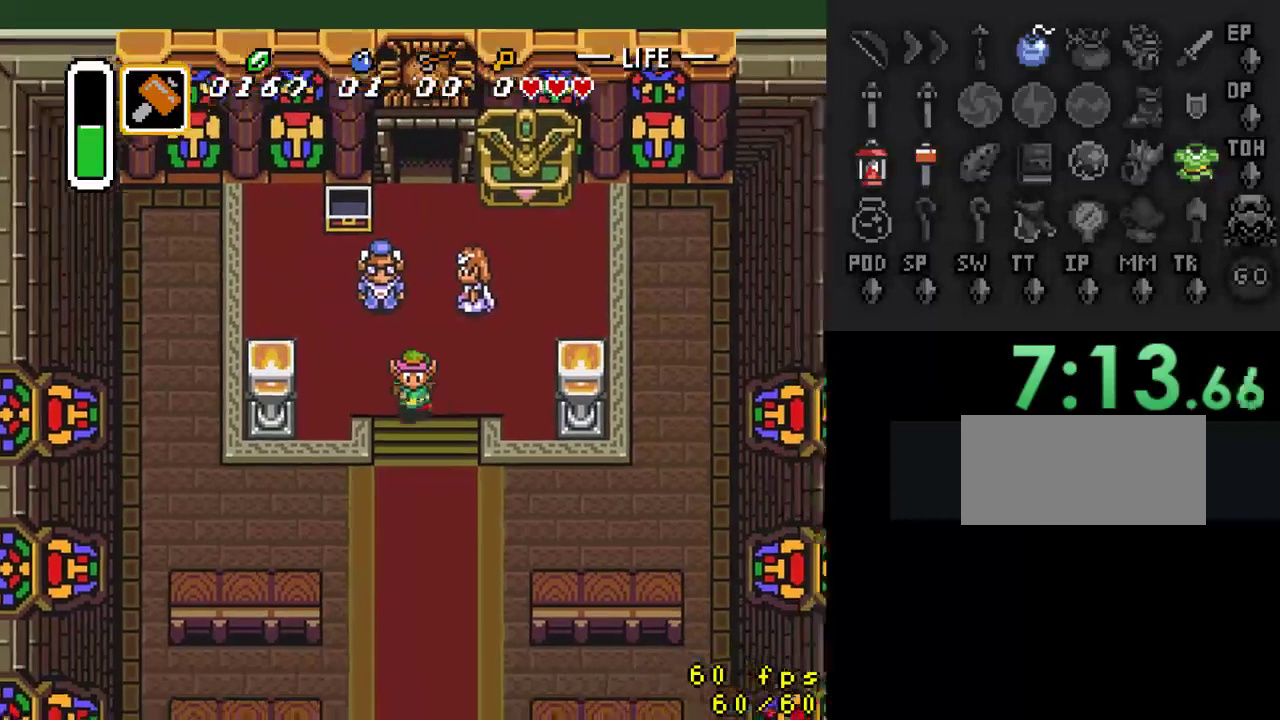
{"buttons": ["DPAD_DOWN"], "events": [[133, "DPAD_RIGHT", "up"]]}
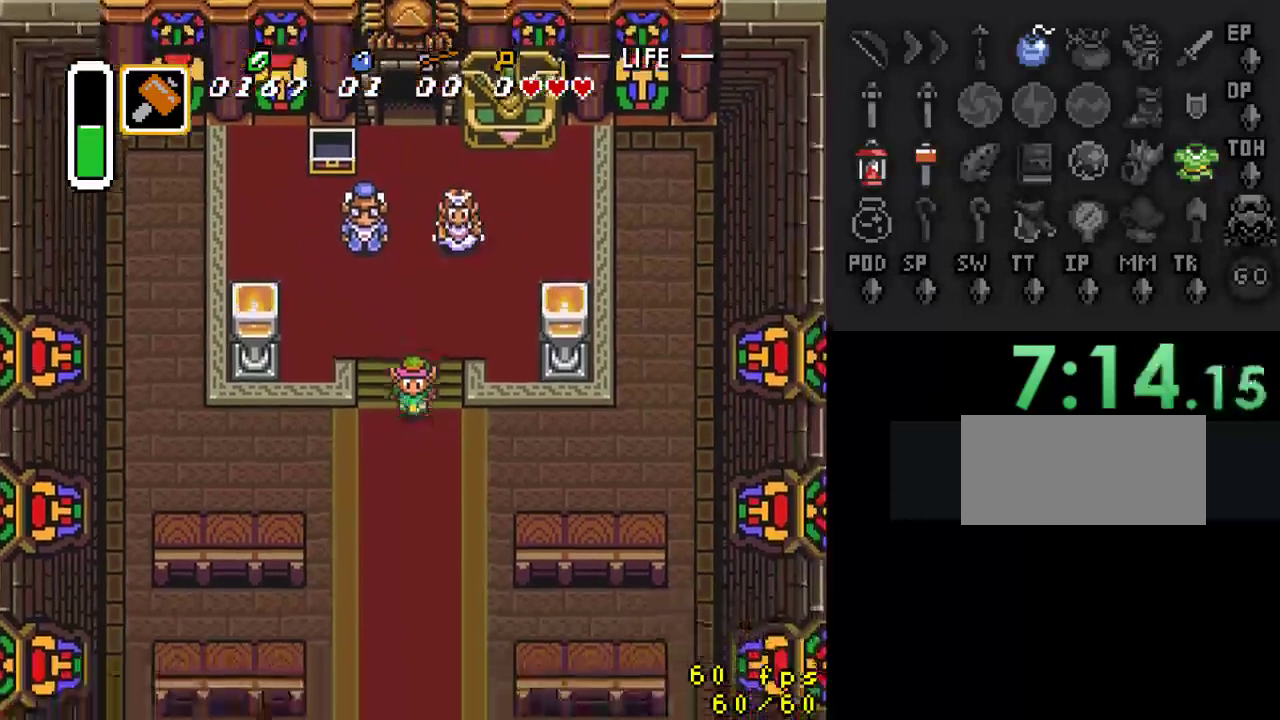
{"buttons": ["DPAD_DOWN"], "events": []}
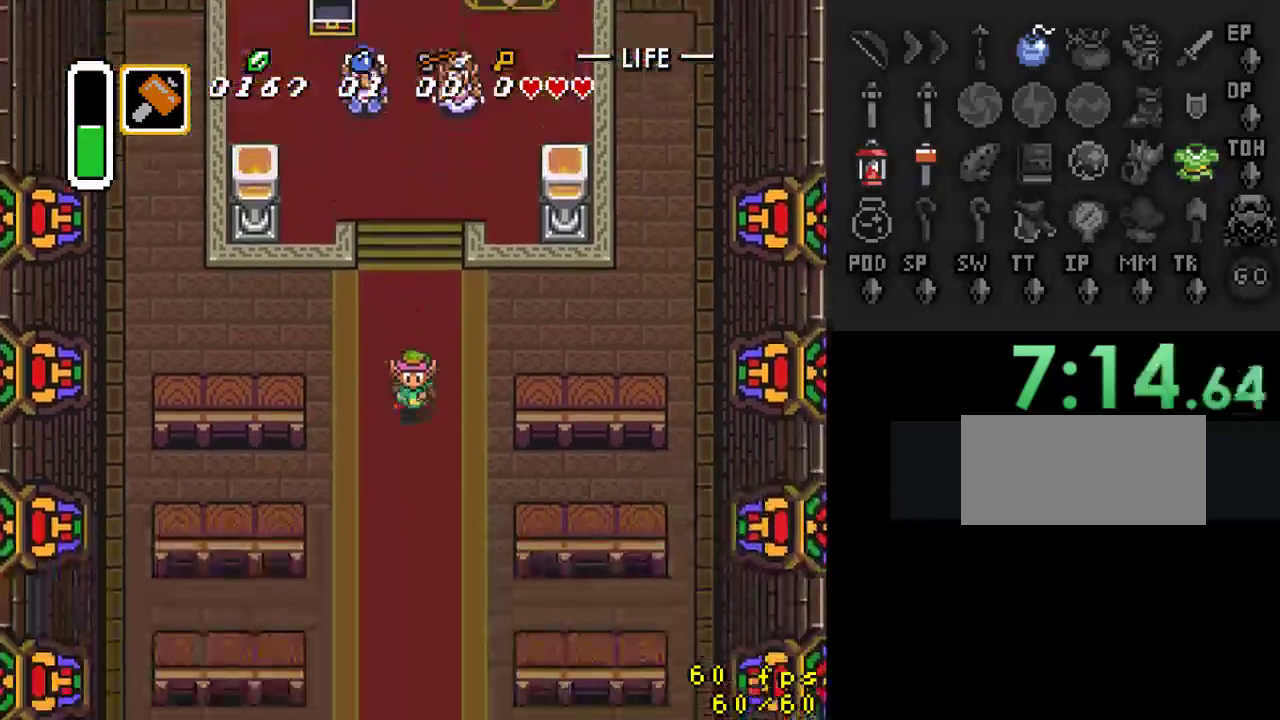
{"buttons": ["DPAD_DOWN"], "events": []}
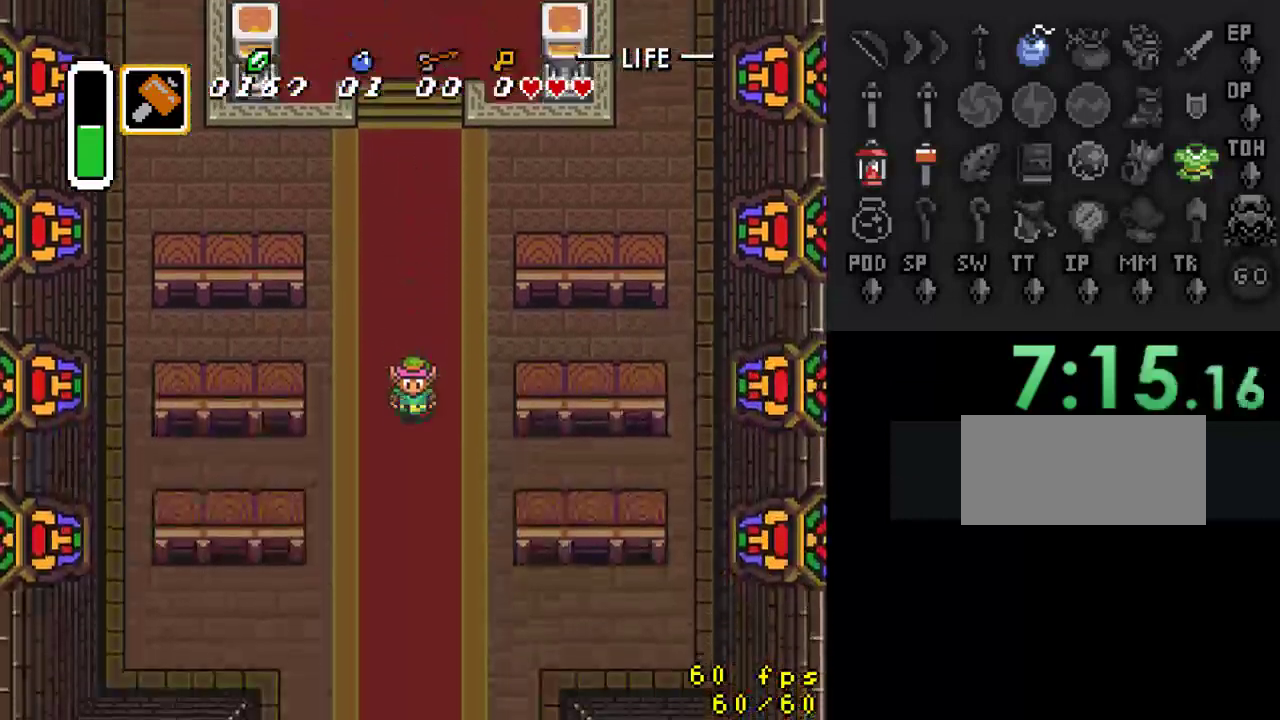
{"buttons": ["DPAD_DOWN"], "events": []}
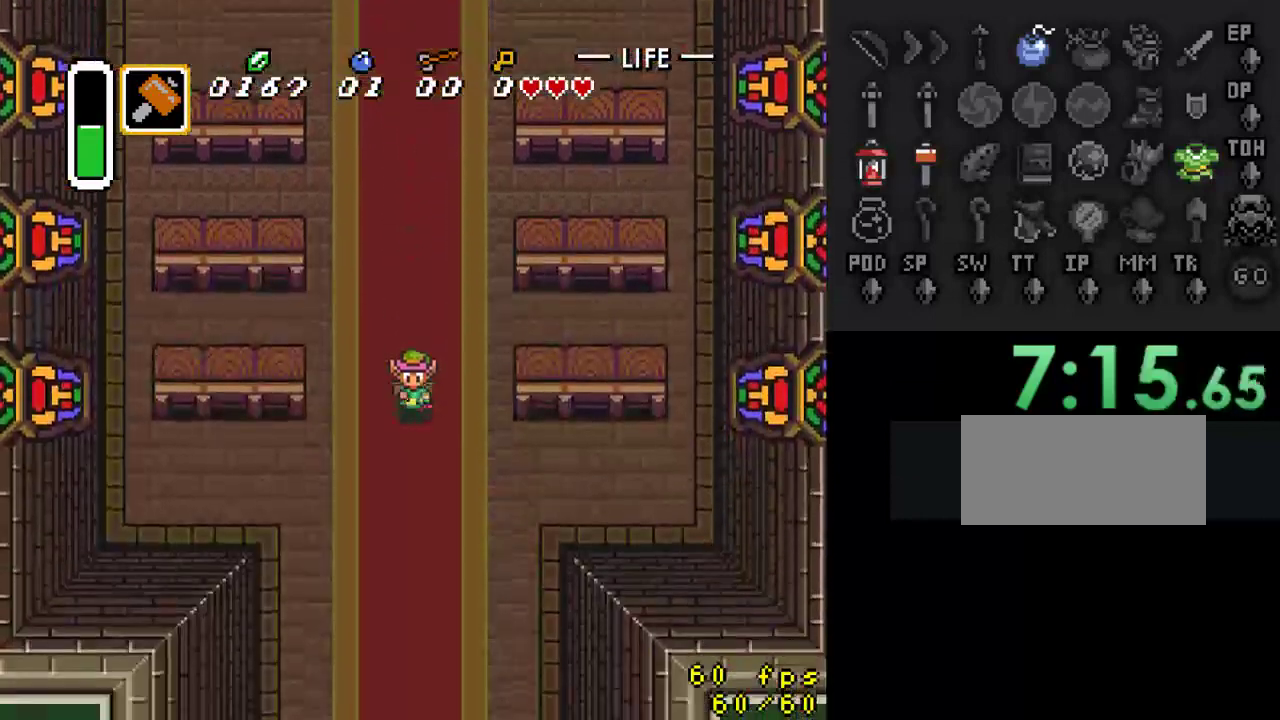
{"buttons": ["DPAD_DOWN"], "events": []}
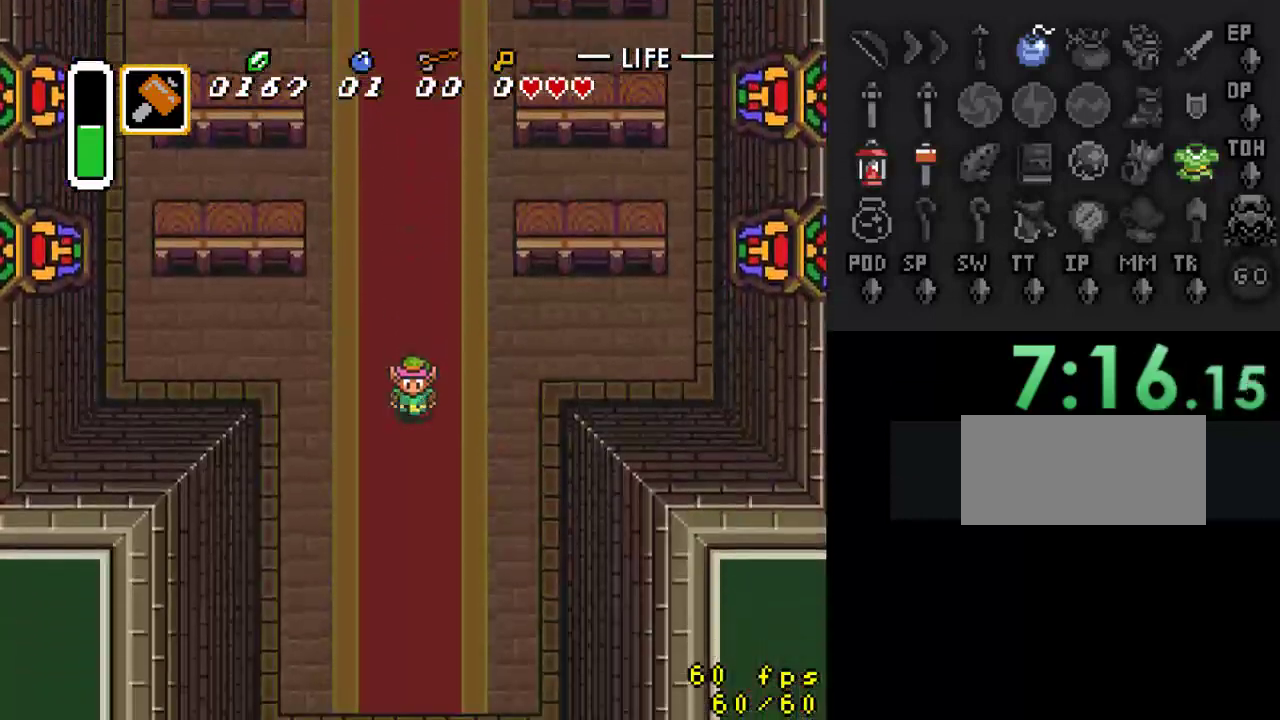
{"buttons": ["DPAD_DOWN"], "events": []}
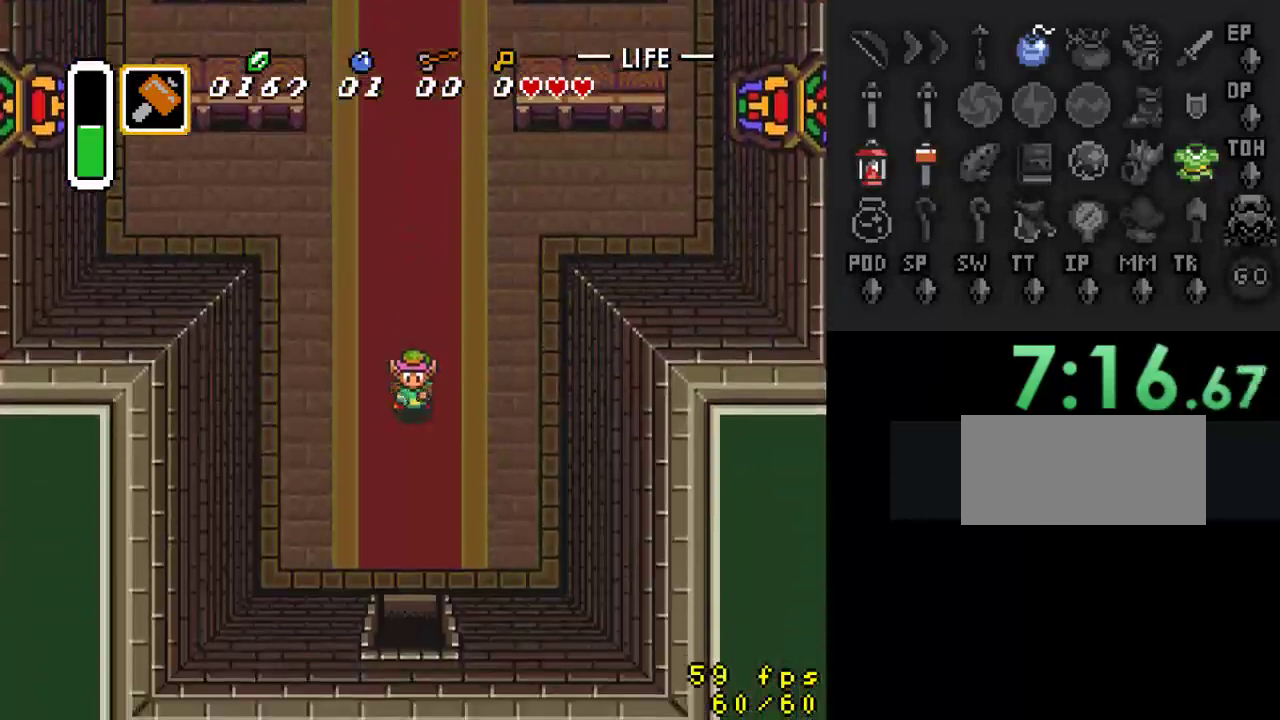
{"buttons": ["DPAD_DOWN"], "events": []}
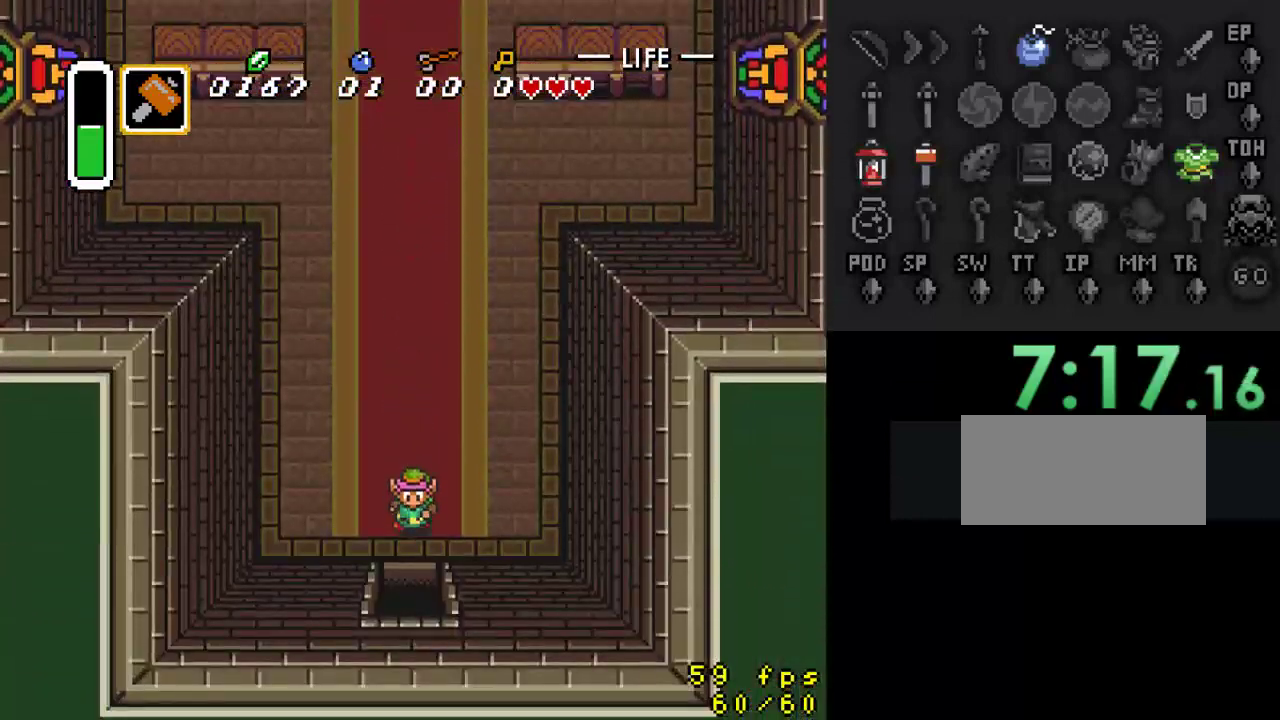
{"buttons": ["DPAD_DOWN"], "events": []}
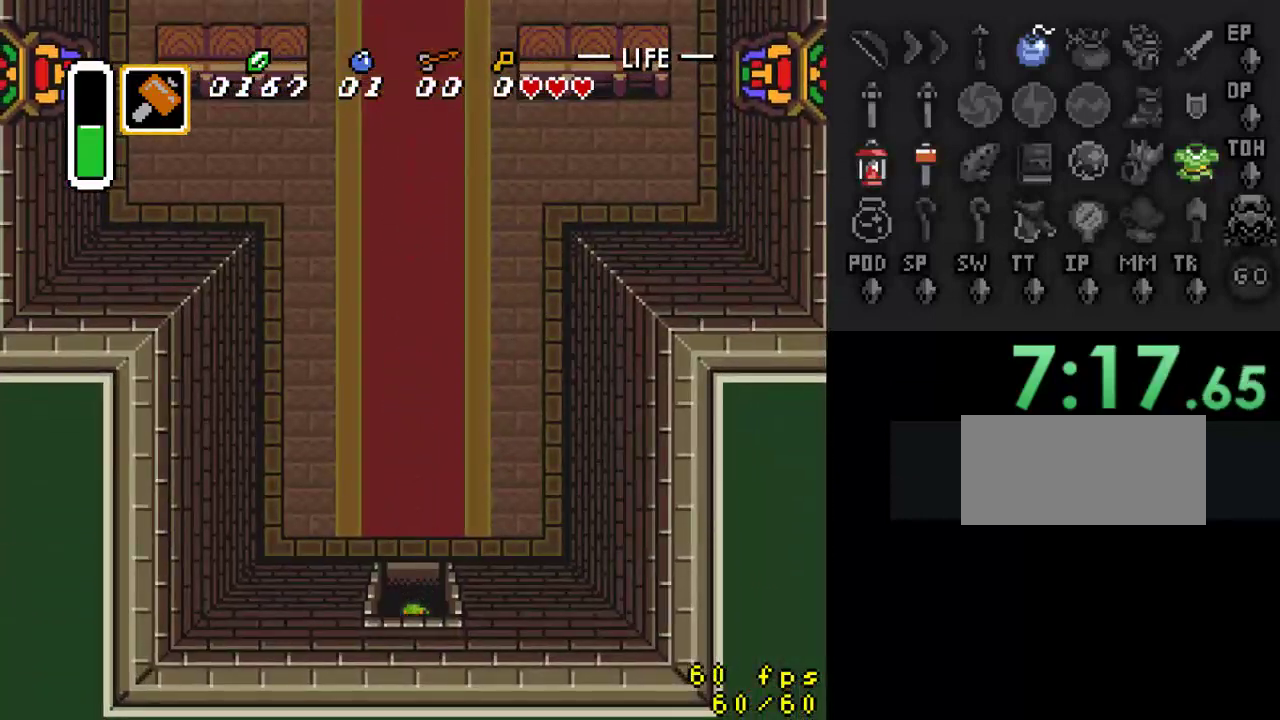
{"buttons": ["DPAD_DOWN"], "events": []}
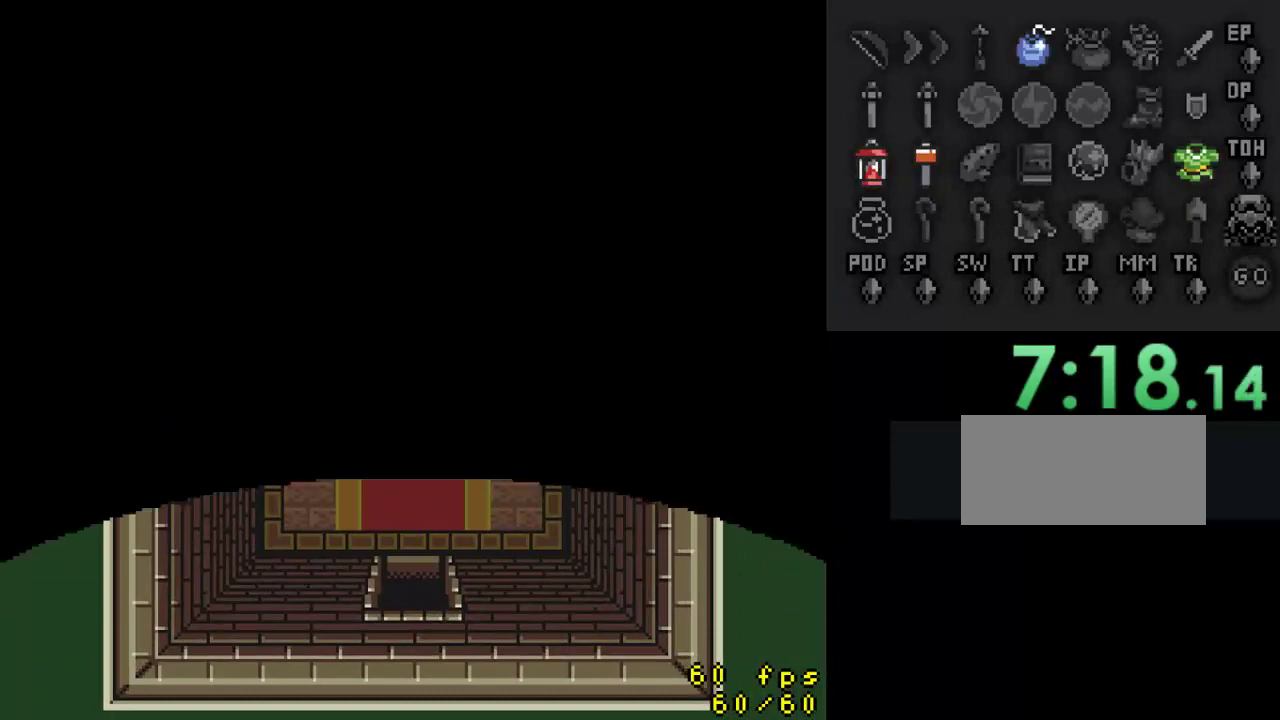
{"buttons": [], "events": [[300, "DPAD_DOWN", "up"]]}
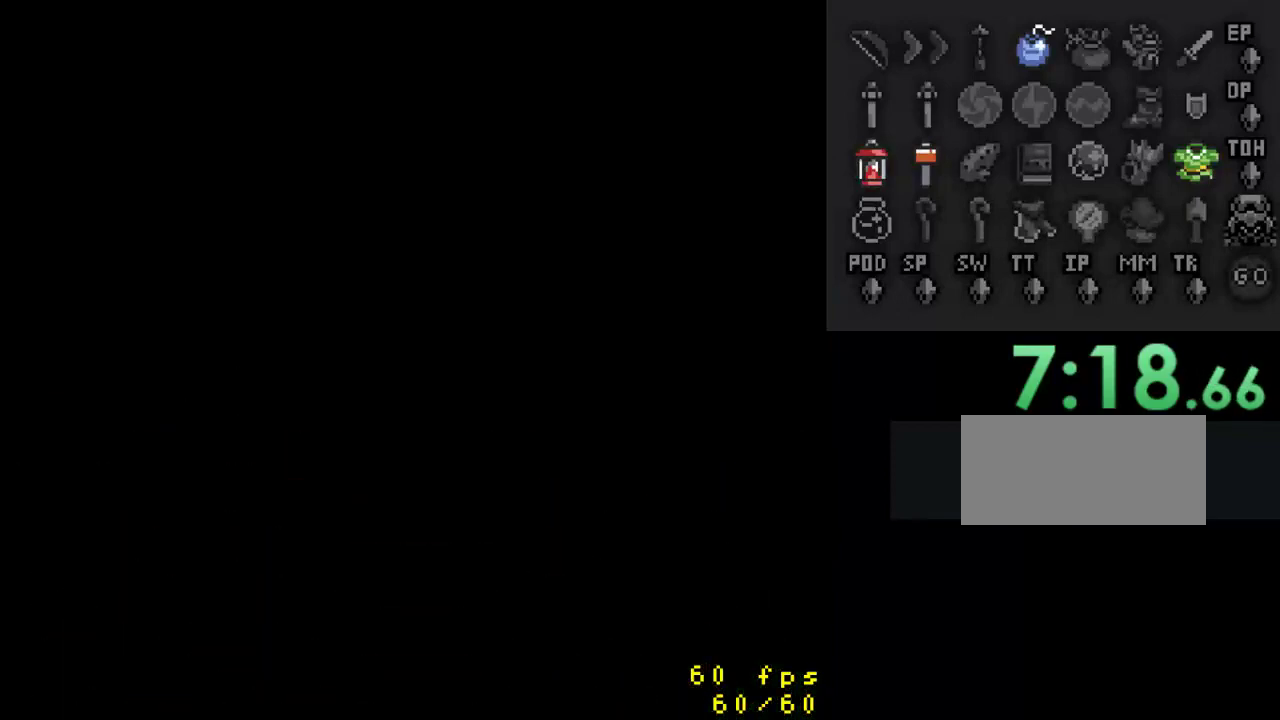
{"buttons": ["DPAD_DOWN"], "events": [[200, "DPAD_DOWN", "down"]]}
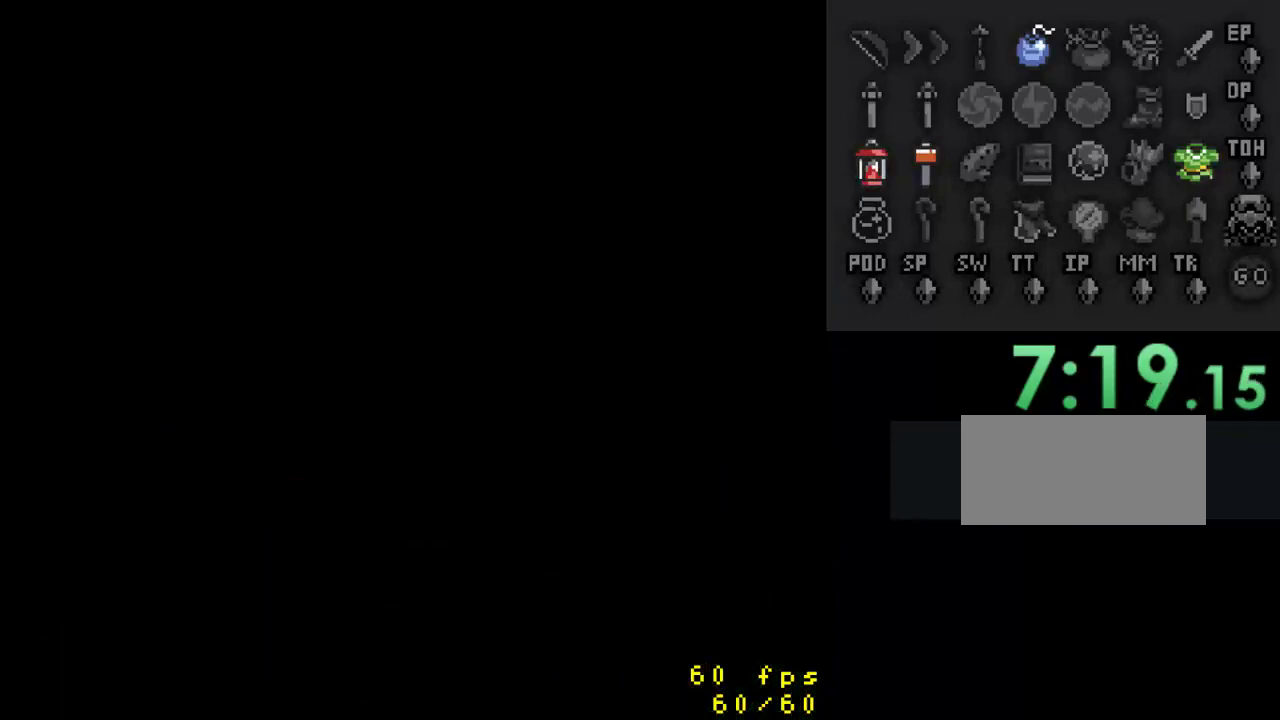
{"buttons": ["DPAD_DOWN"], "events": []}
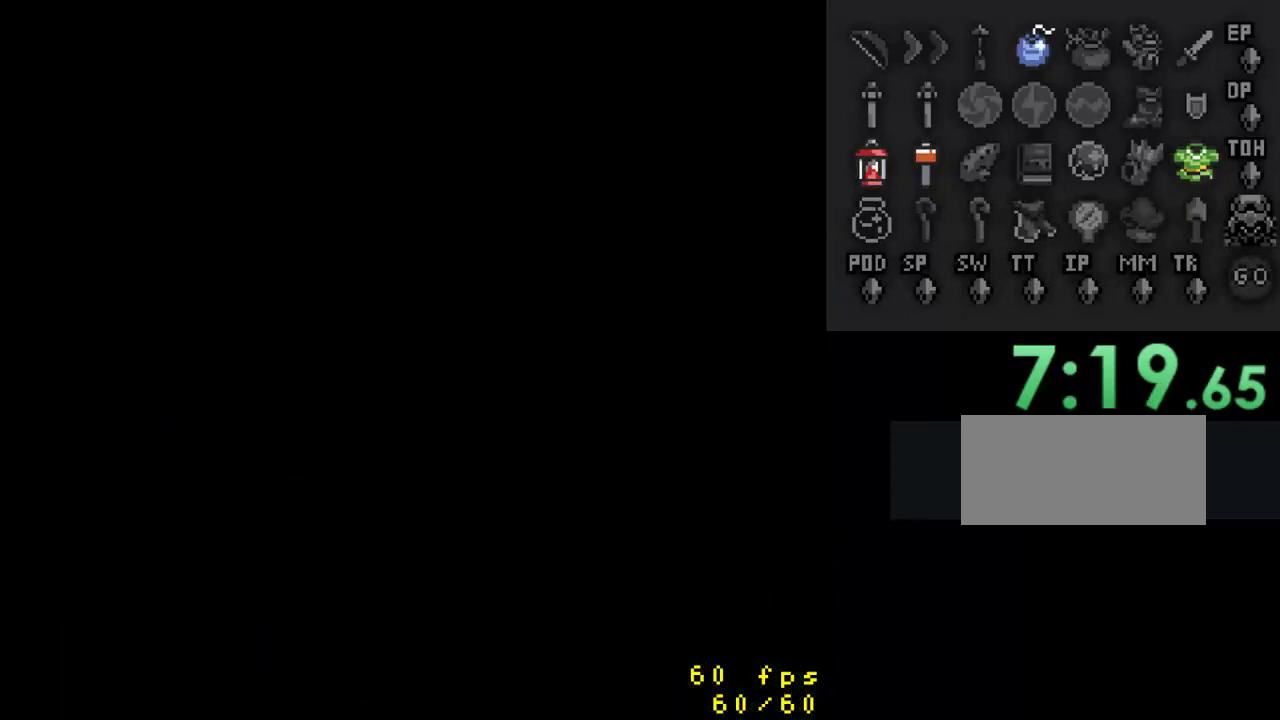
{"buttons": ["DPAD_DOWN"], "events": []}
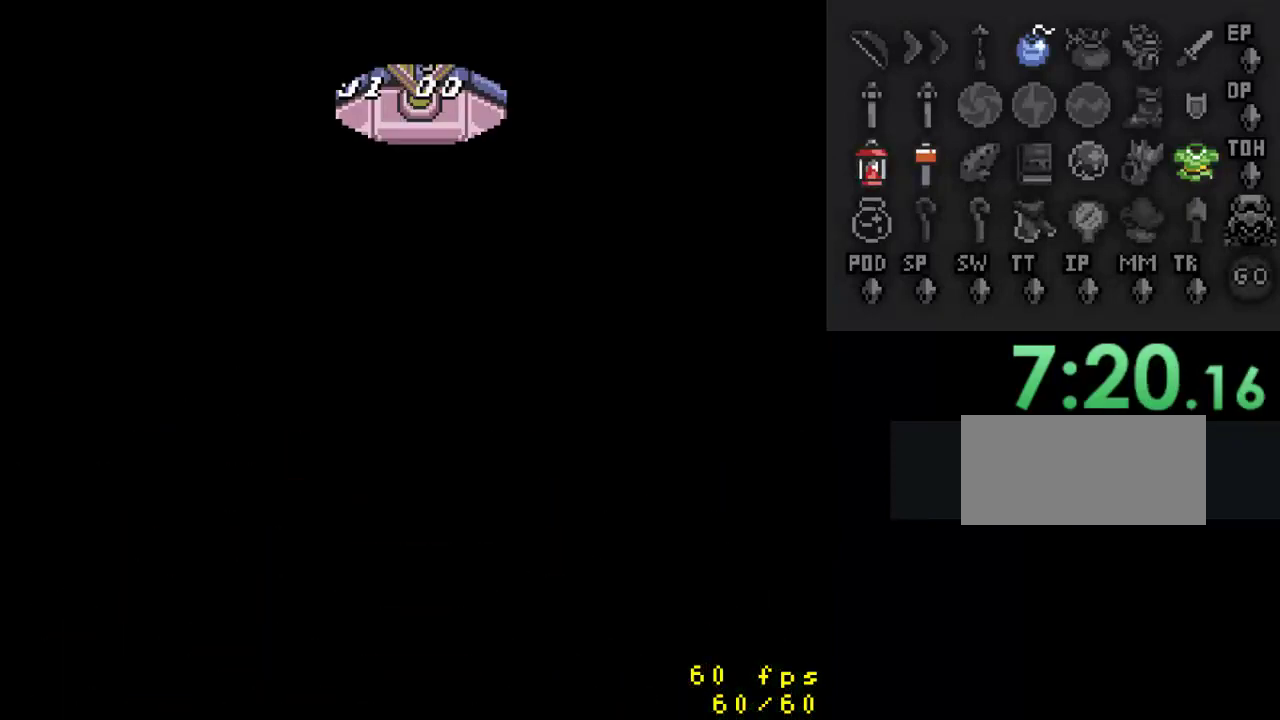
{"buttons": ["DPAD_DOWN"], "events": []}
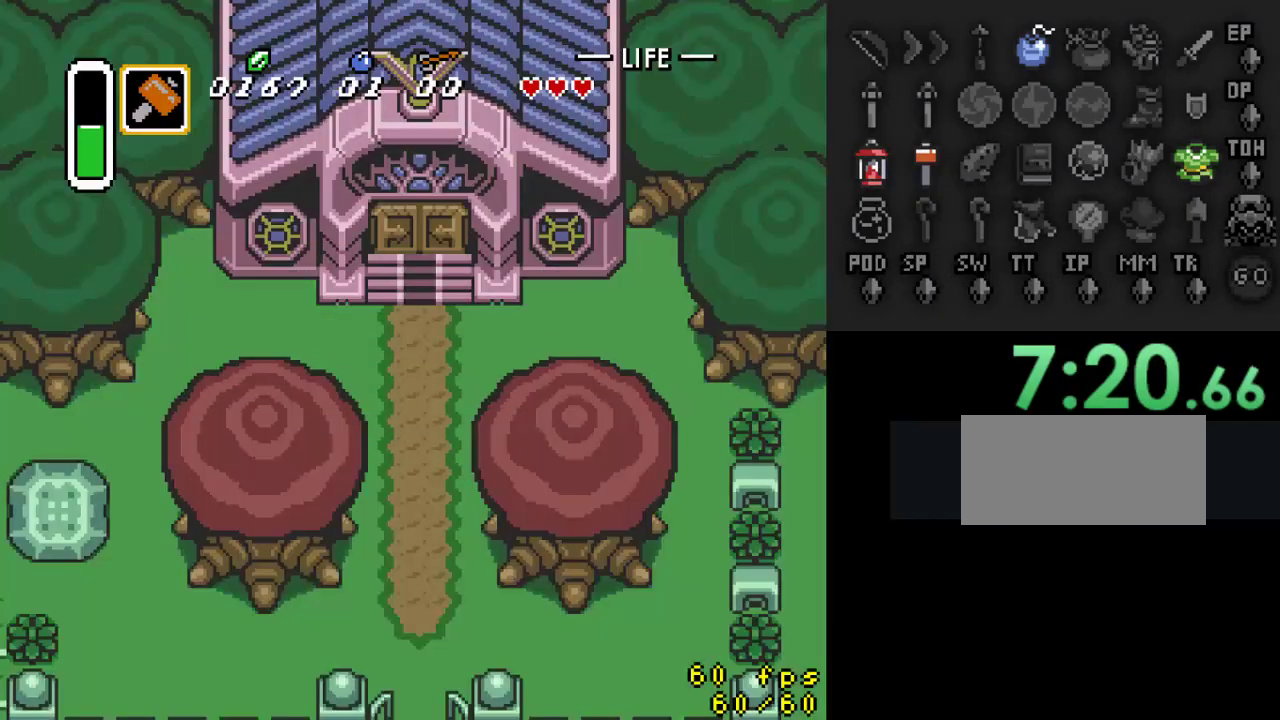
{"buttons": ["DPAD_DOWN"], "events": []}
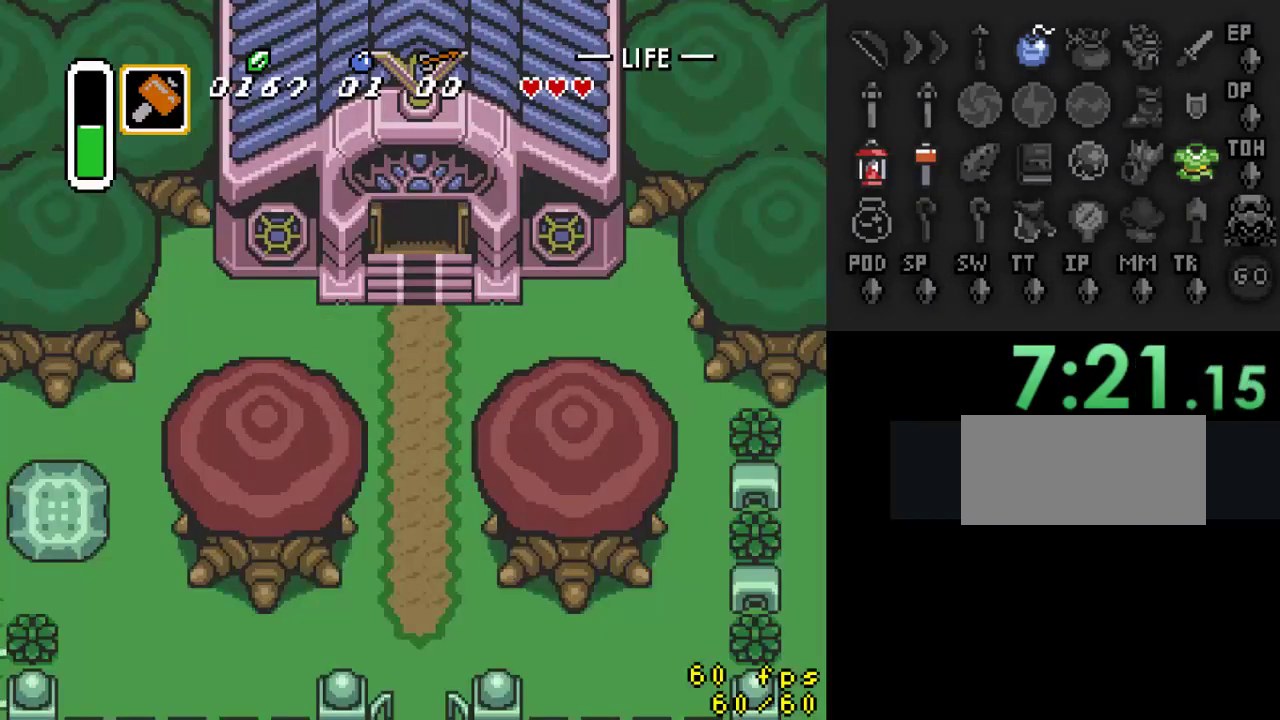
{"buttons": ["DPAD_DOWN"], "events": []}